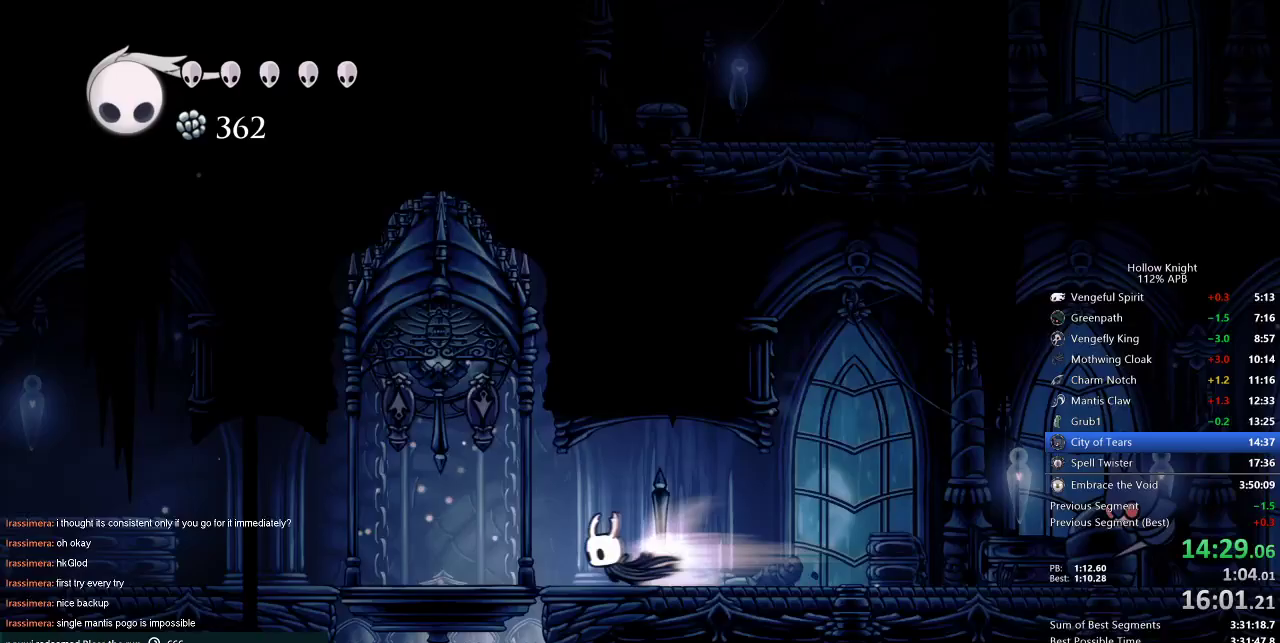
Gameplay with keyboard; each line is a JSON object with the keys held at the frame after it. "events" lists presses ("down") and releases ("up") of "cdash", "dash", "dnail", "down", "heal", "inv", "jump", "left", "nail", "right", "spell" and "up" between this image and that frame as [ms after this image, input, new state], when the widget could be followed in between. No other keys are recorded. Mouse input is not recorded. Key names are as the overlay labels them; some are game actions (e.g. jump) rather than physical keys.
{"keys": [], "events": [[17, "dash", "down"], [83, "dash", "up"], [217, "up", "down"], [250, "jump", "down"], [250, "left", "up"], [317, "nail", "down"], [317, "right", "down"], [400, "jump", "up"], [450, "nail", "up"], [483, "right", "up"], [483, "up", "up"]]}
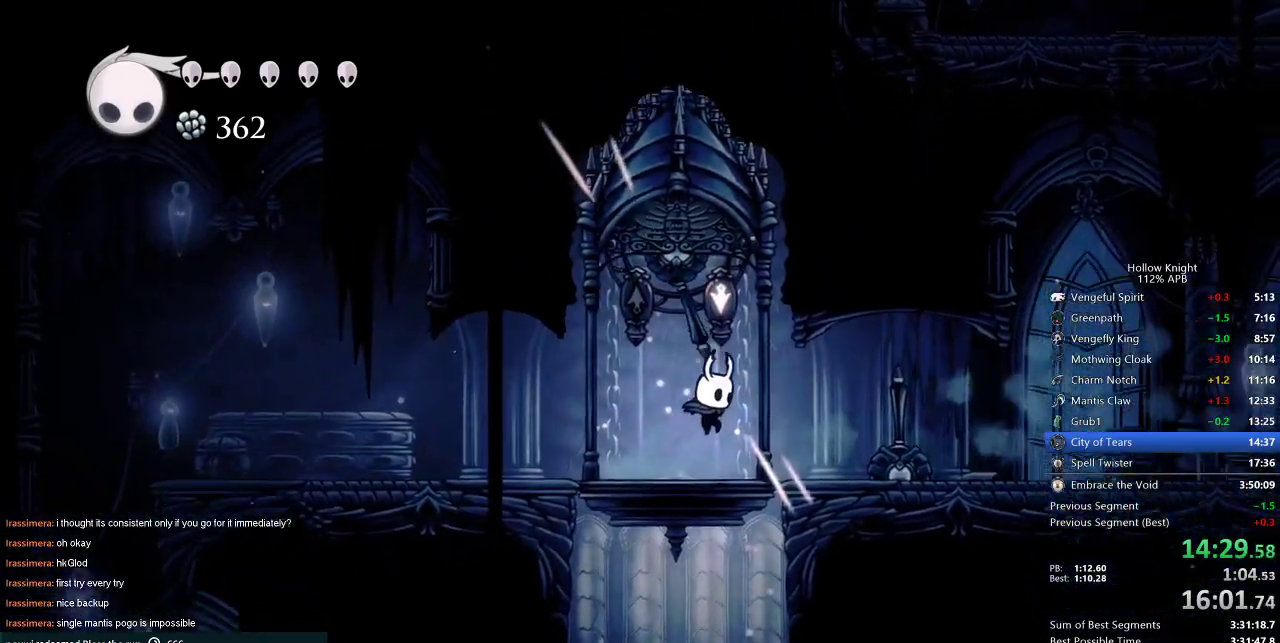
{"keys": [], "events": []}
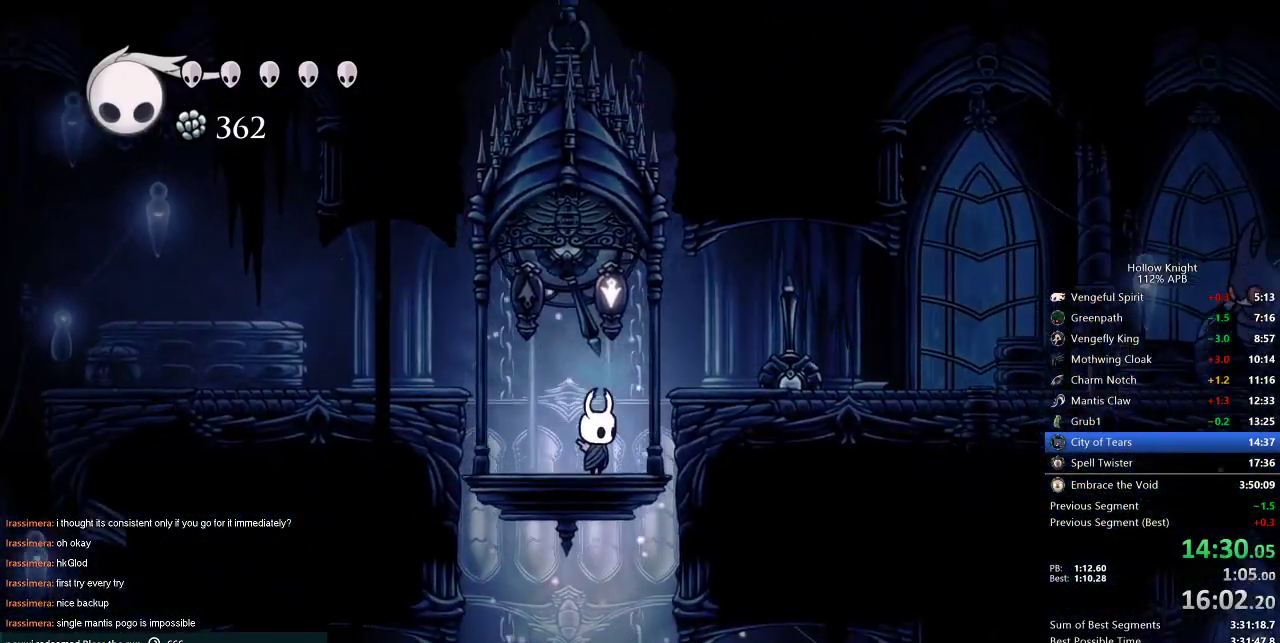
{"keys": ["up"], "events": [[433, "up", "down"]]}
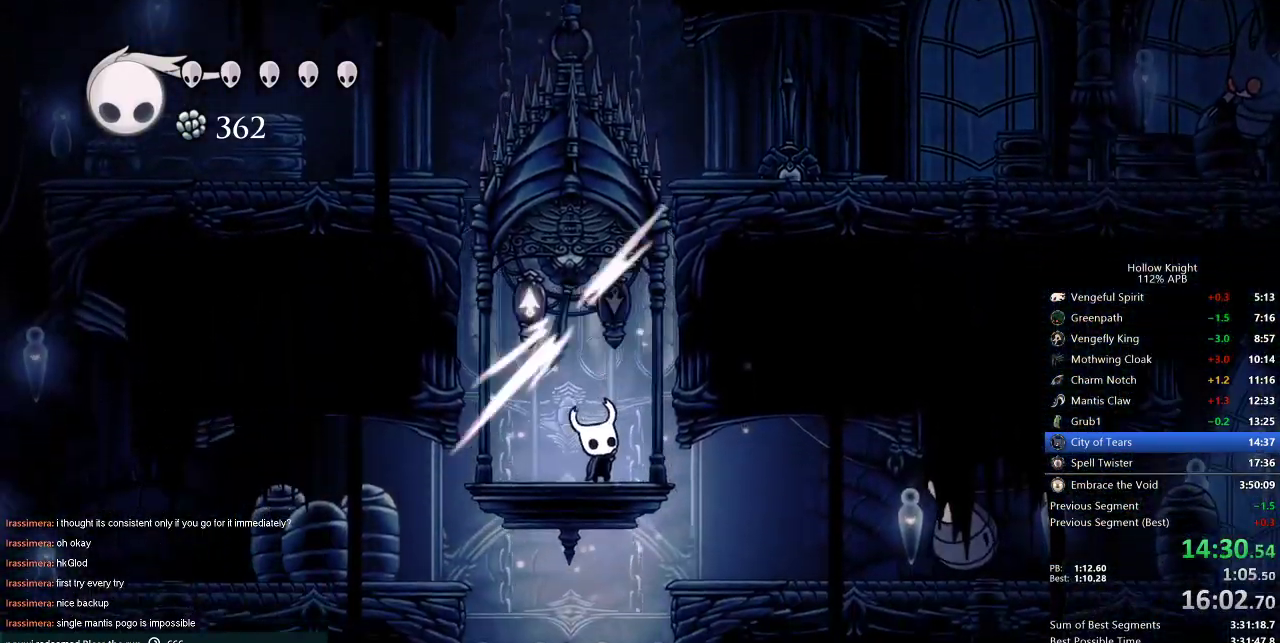
{"keys": [], "events": [[17, "nail", "down"], [17, "right", "down"], [83, "nail", "up"], [83, "up", "up"], [417, "right", "up"]]}
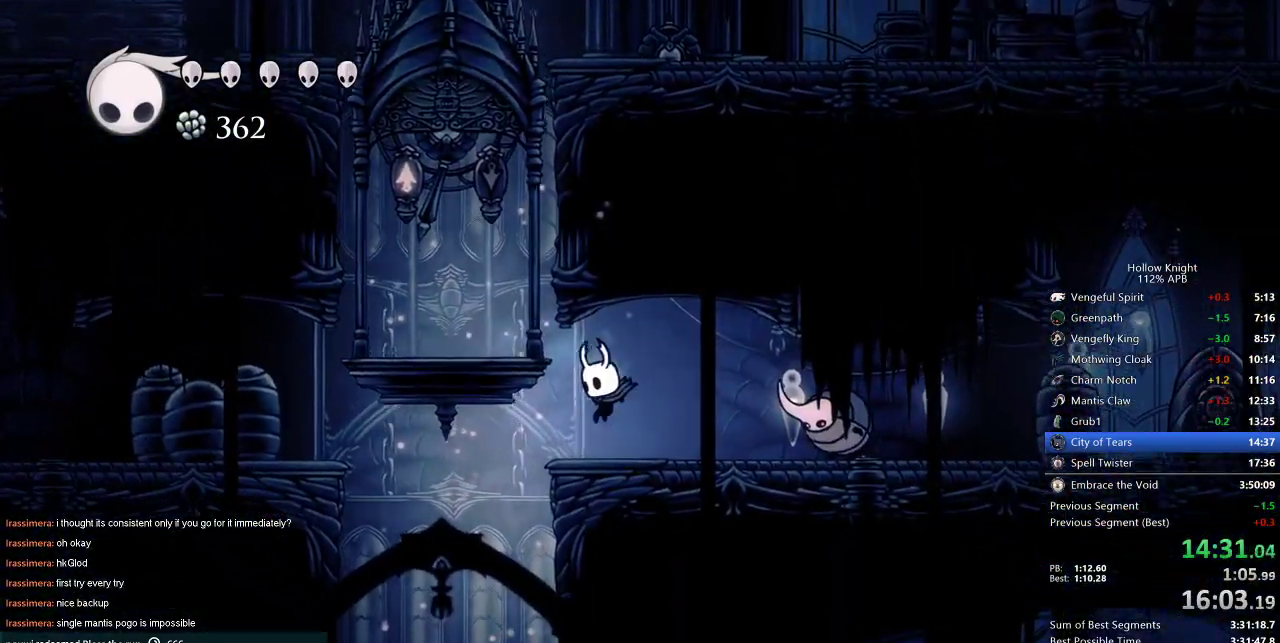
{"keys": [], "events": [[50, "left", "down"], [267, "left", "up"]]}
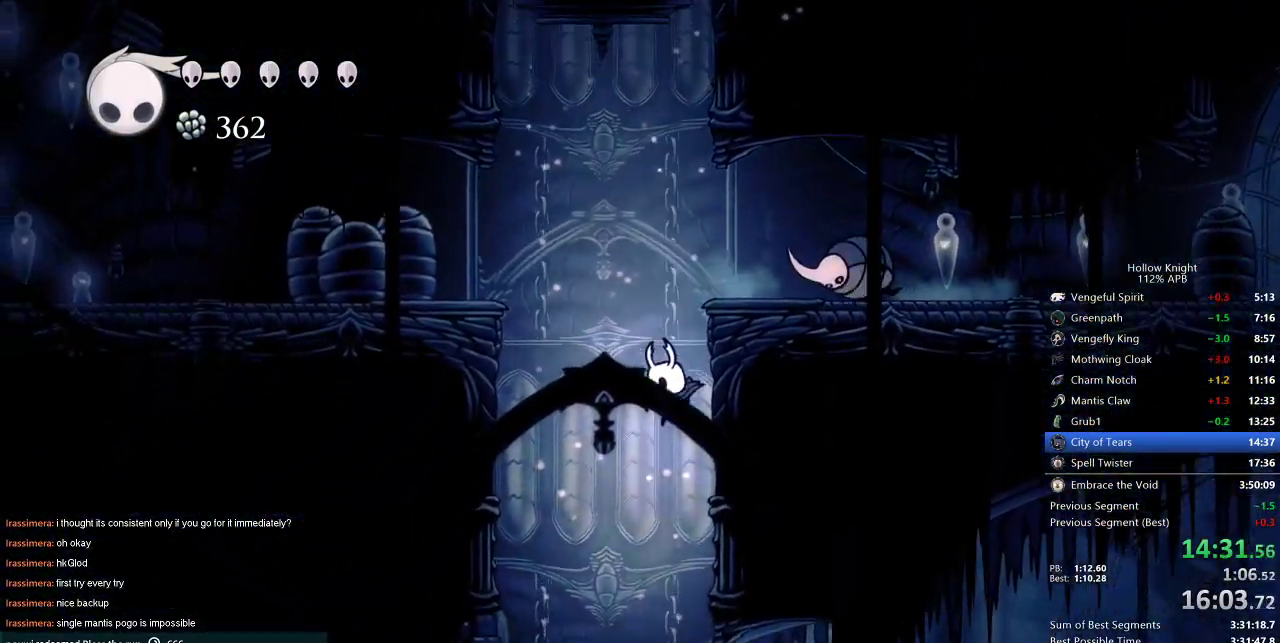
{"keys": ["dash", "right"], "events": [[283, "right", "down"], [467, "dash", "down"]]}
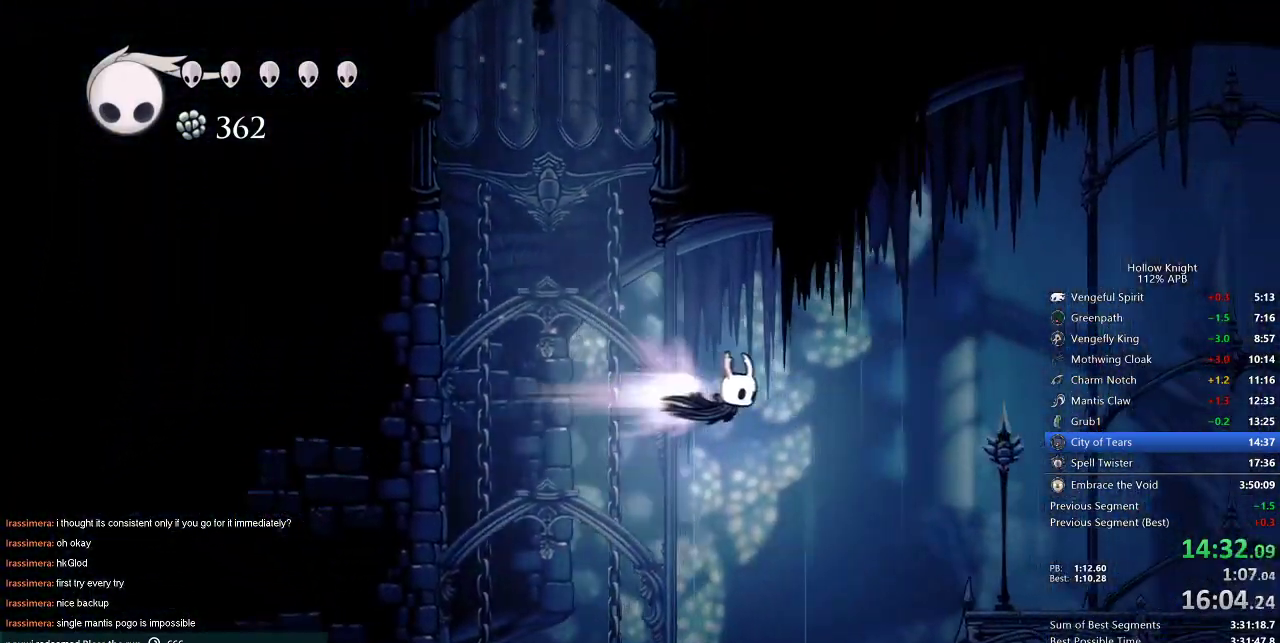
{"keys": ["right"], "events": [[67, "dash", "up"]]}
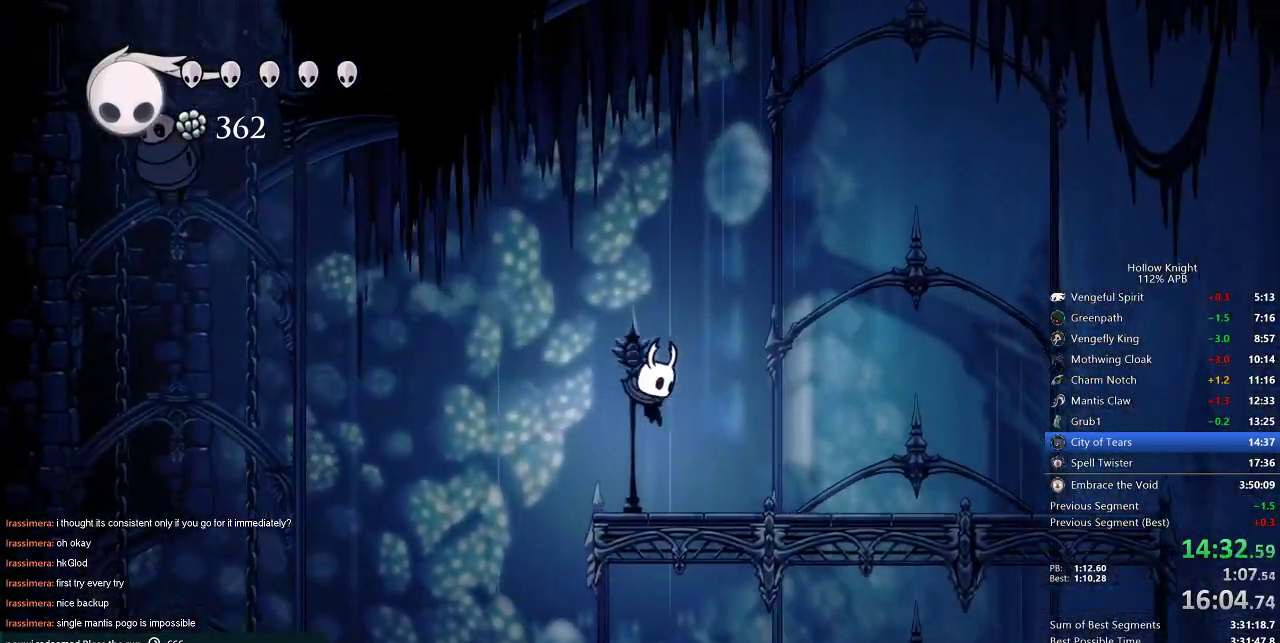
{"keys": ["right"], "events": [[167, "dash", "down"], [300, "dash", "up"]]}
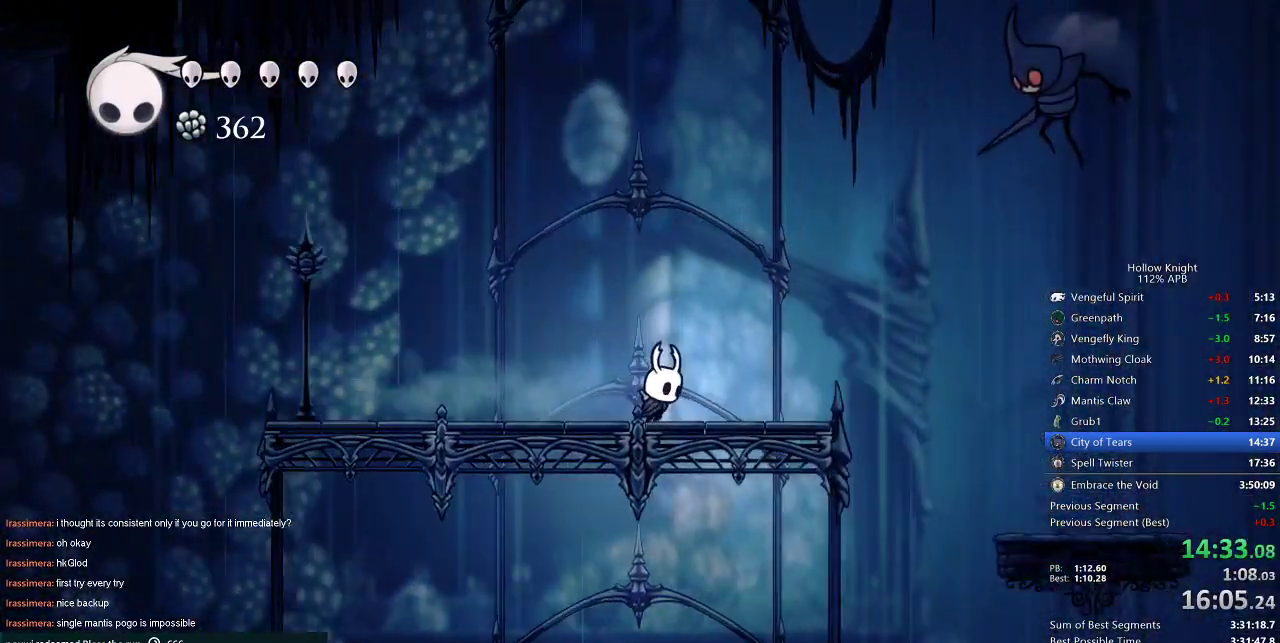
{"keys": ["right"], "events": [[283, "dash", "down"], [367, "dash", "up"]]}
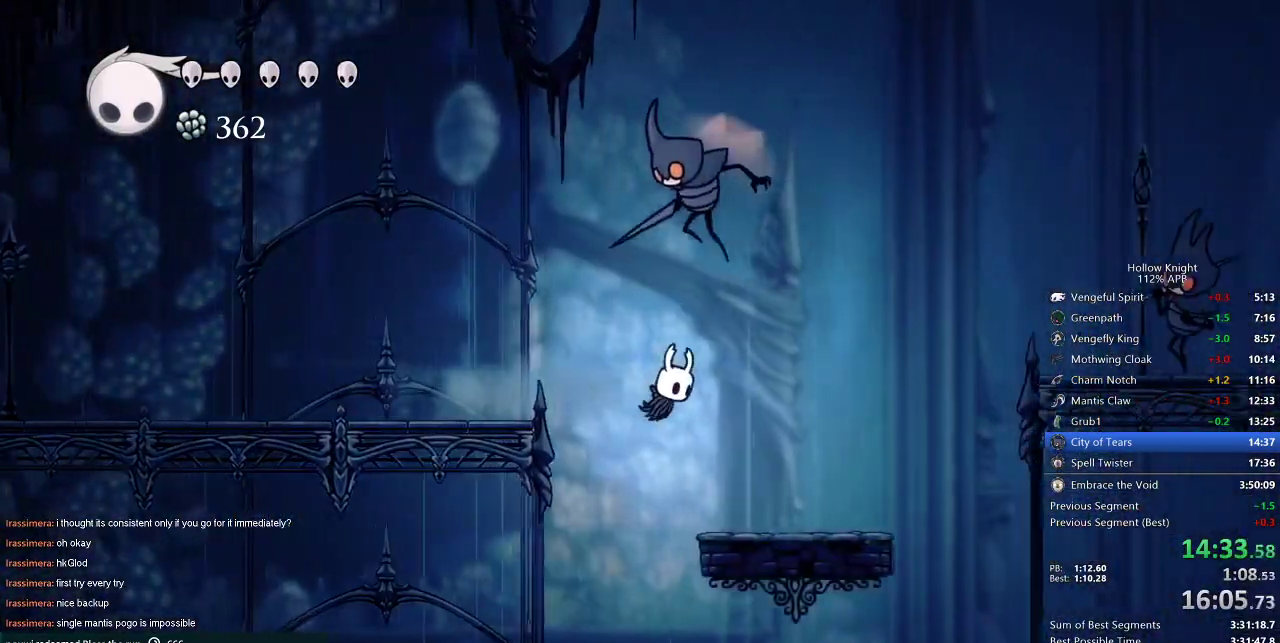
{"keys": ["jump", "right"], "events": [[450, "jump", "down"]]}
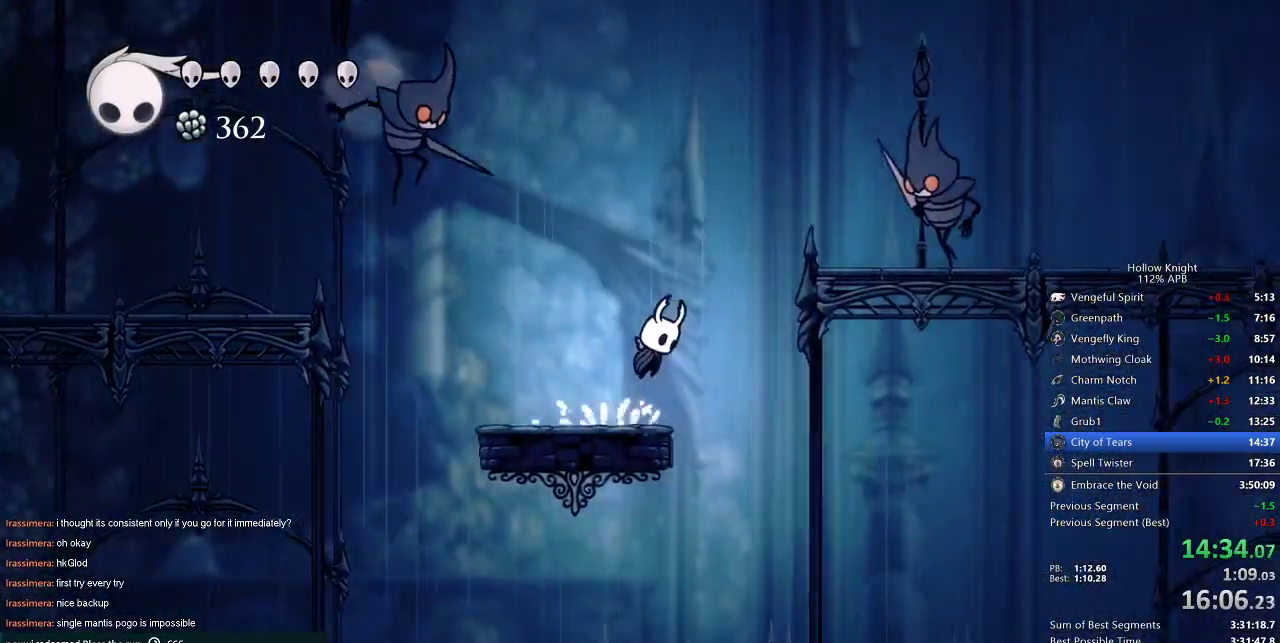
{"keys": ["down", "jump", "right"], "events": [[317, "jump", "up"], [500, "down", "down"], [500, "jump", "down"]]}
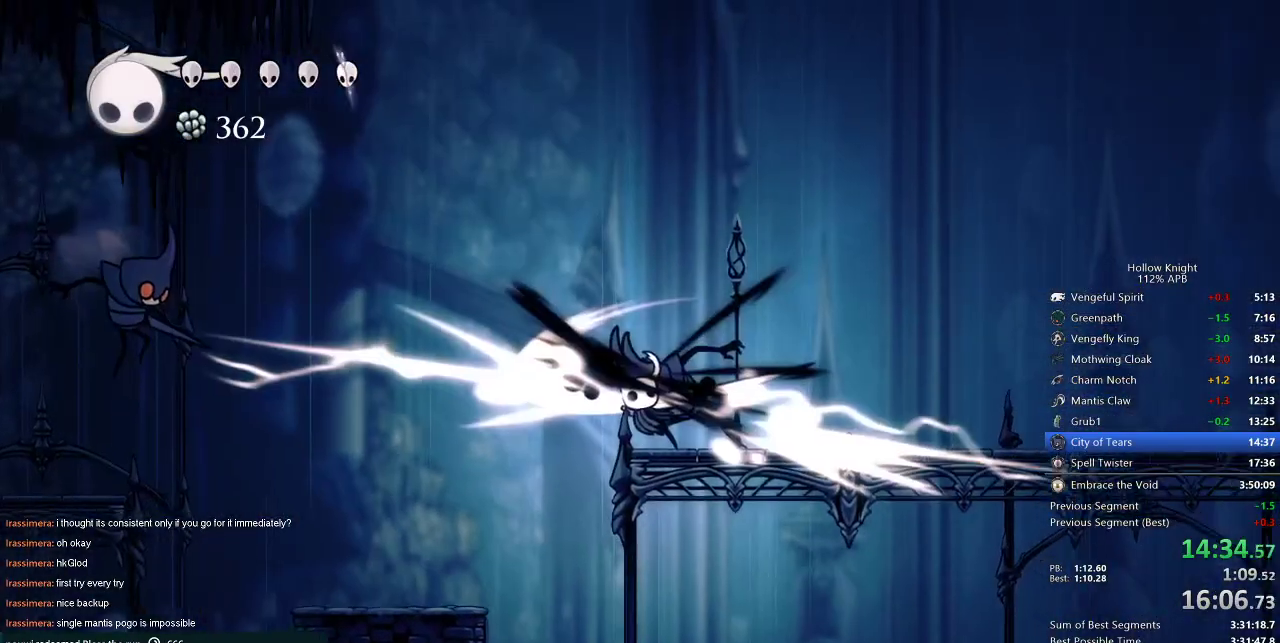
{"keys": ["down", "right"], "events": [[383, "jump", "up"]]}
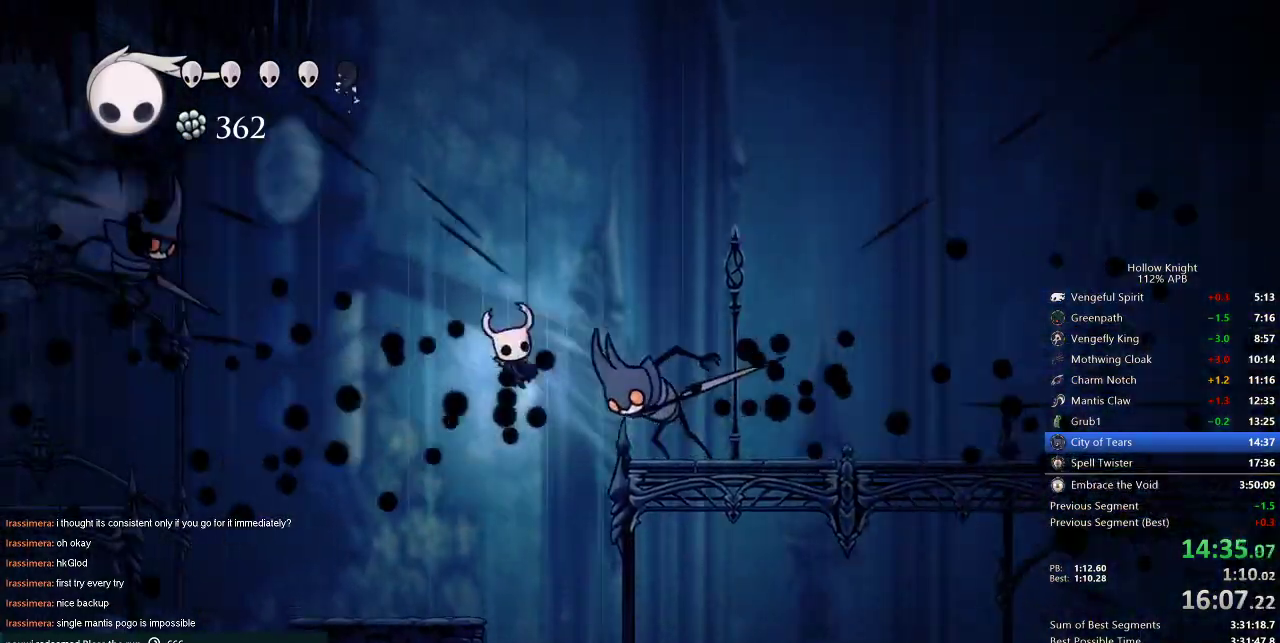
{"keys": ["right"], "events": [[67, "dash", "down"], [100, "down", "up"], [300, "dash", "up"]]}
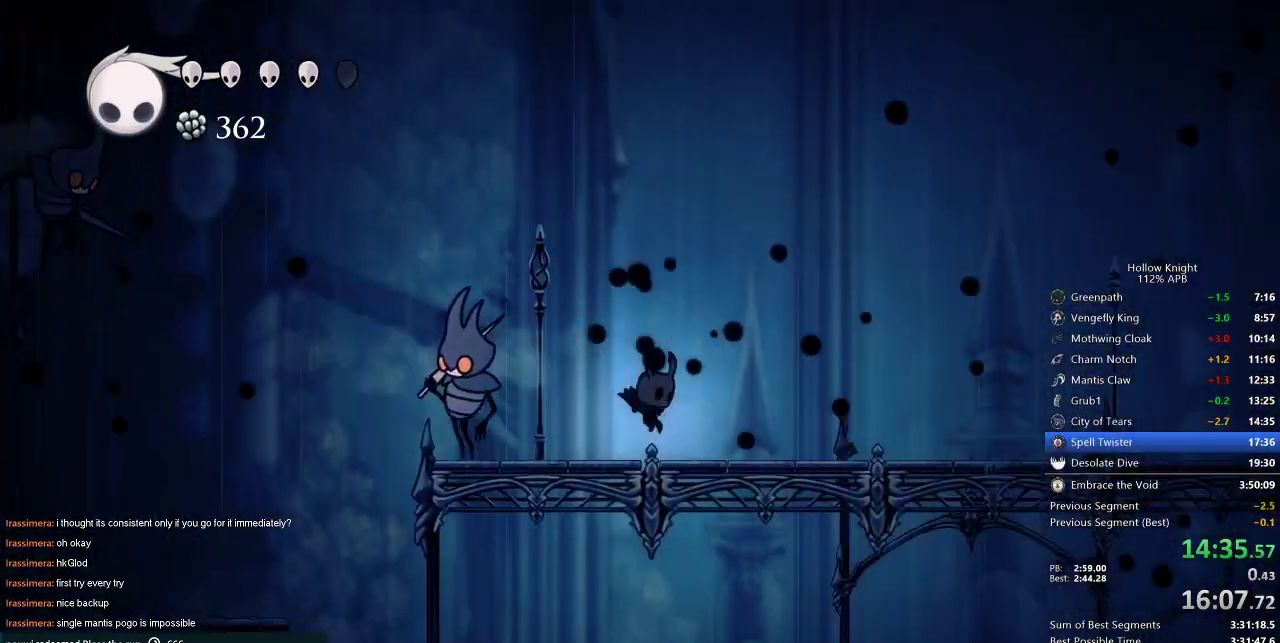
{"keys": ["right"], "events": [[217, "dash", "down"], [317, "dash", "up"]]}
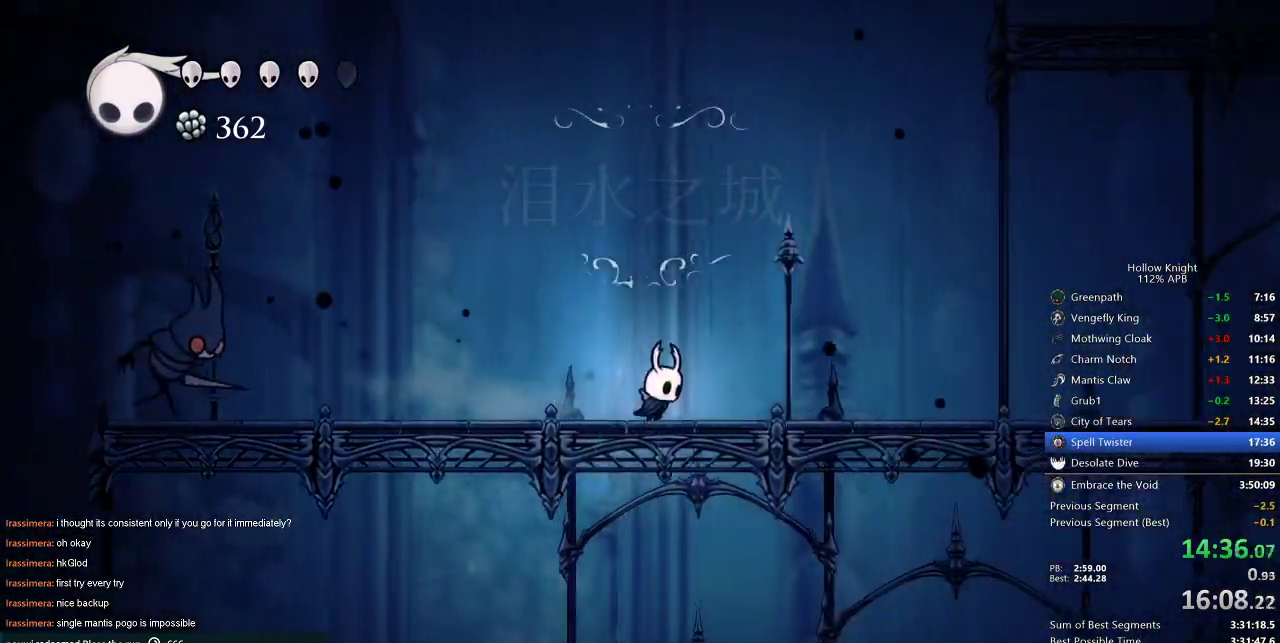
{"keys": ["right"], "events": [[283, "dash", "down"], [383, "dash", "up"]]}
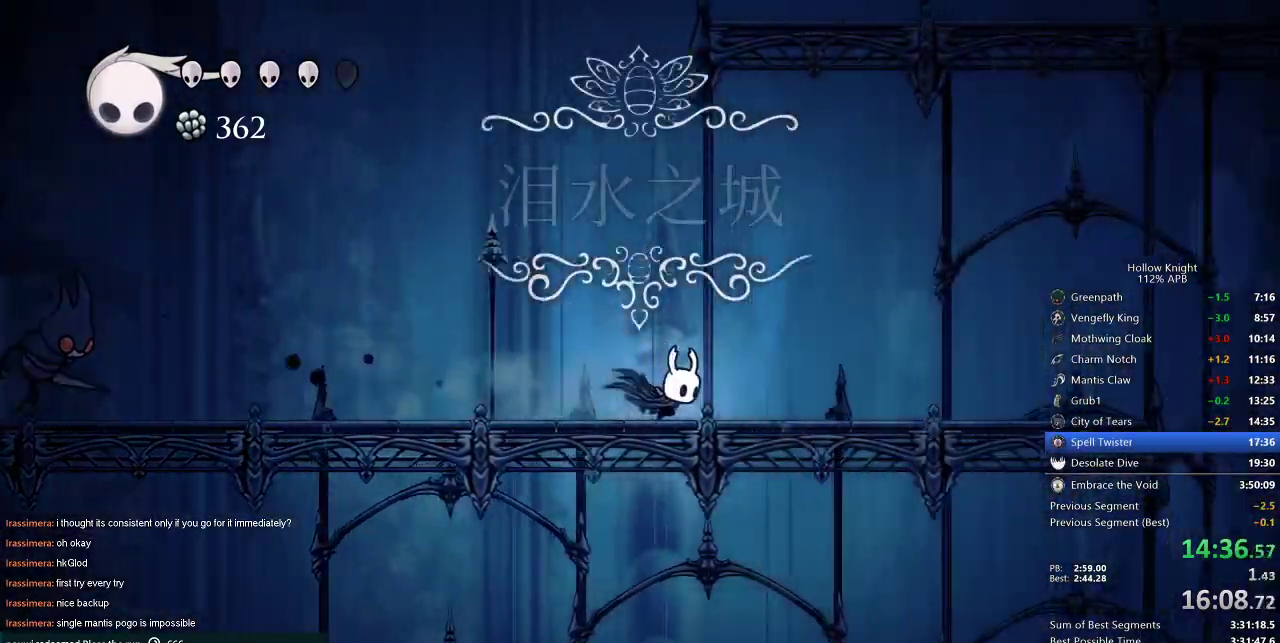
{"keys": [], "events": [[67, "left", "down"], [67, "right", "up"], [483, "left", "up"]]}
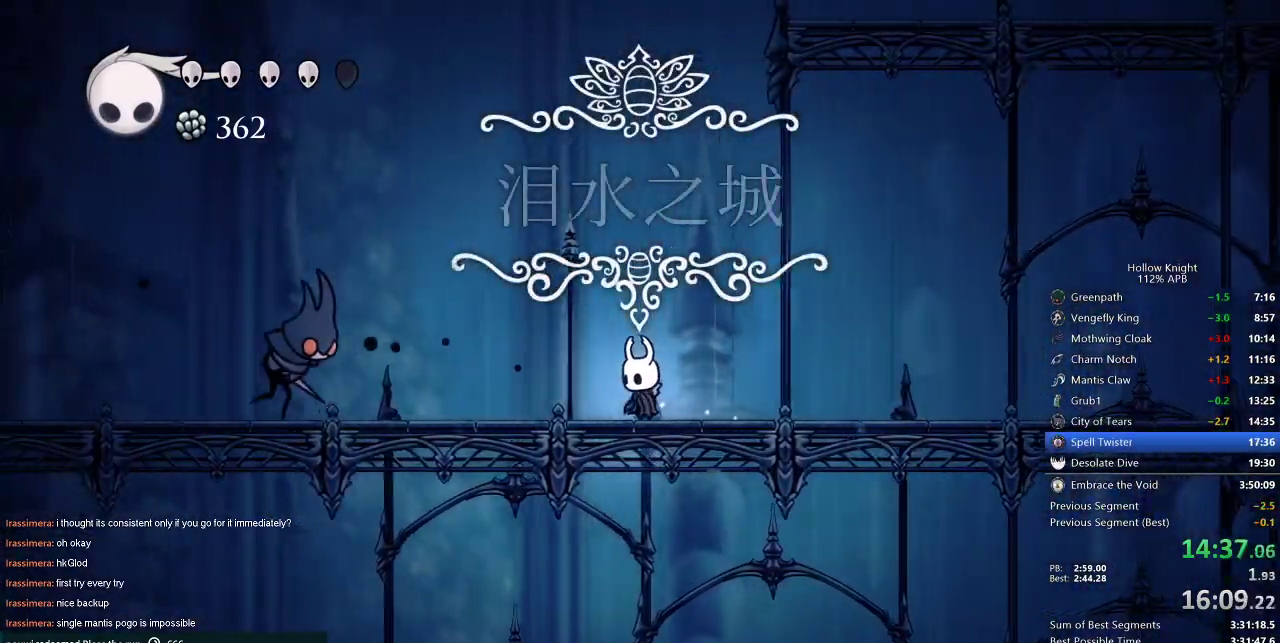
{"keys": ["down", "jump", "left"], "events": [[167, "jump", "down"], [217, "left", "down"], [350, "down", "down"]]}
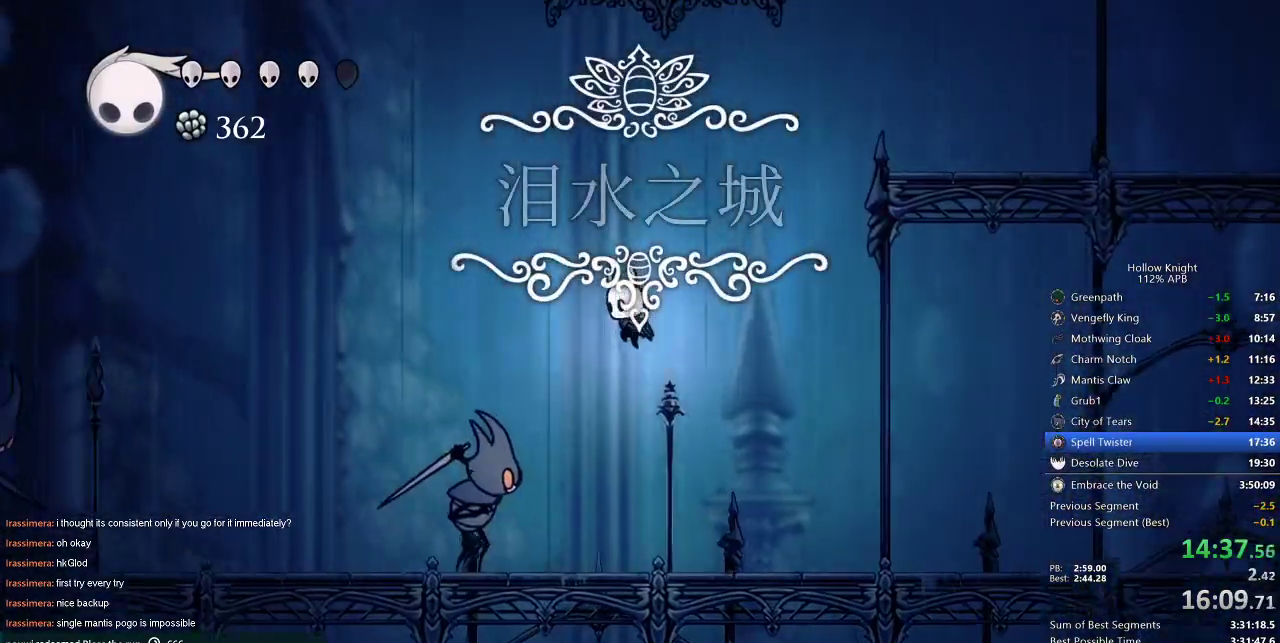
{"keys": ["jump", "nail", "right"], "events": [[133, "nail", "down"], [233, "right", "down"], [300, "down", "up"], [300, "left", "up"]]}
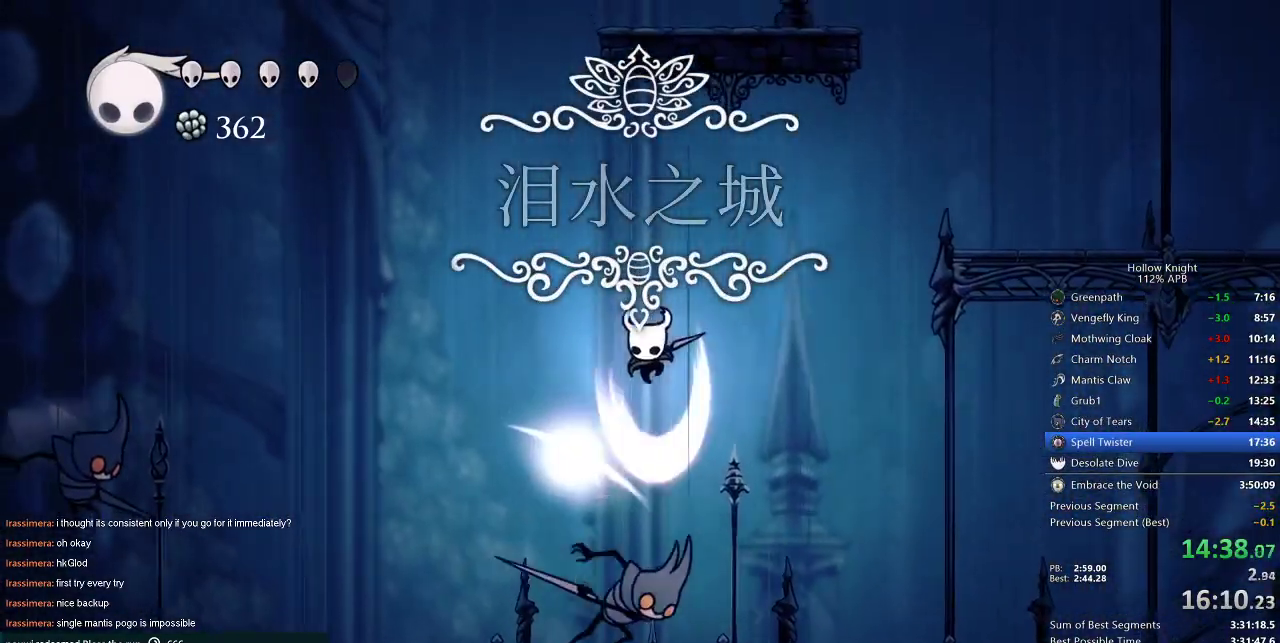
{"keys": ["dash", "right"], "events": [[17, "jump", "up"], [150, "nail", "up"], [267, "dash", "down"]]}
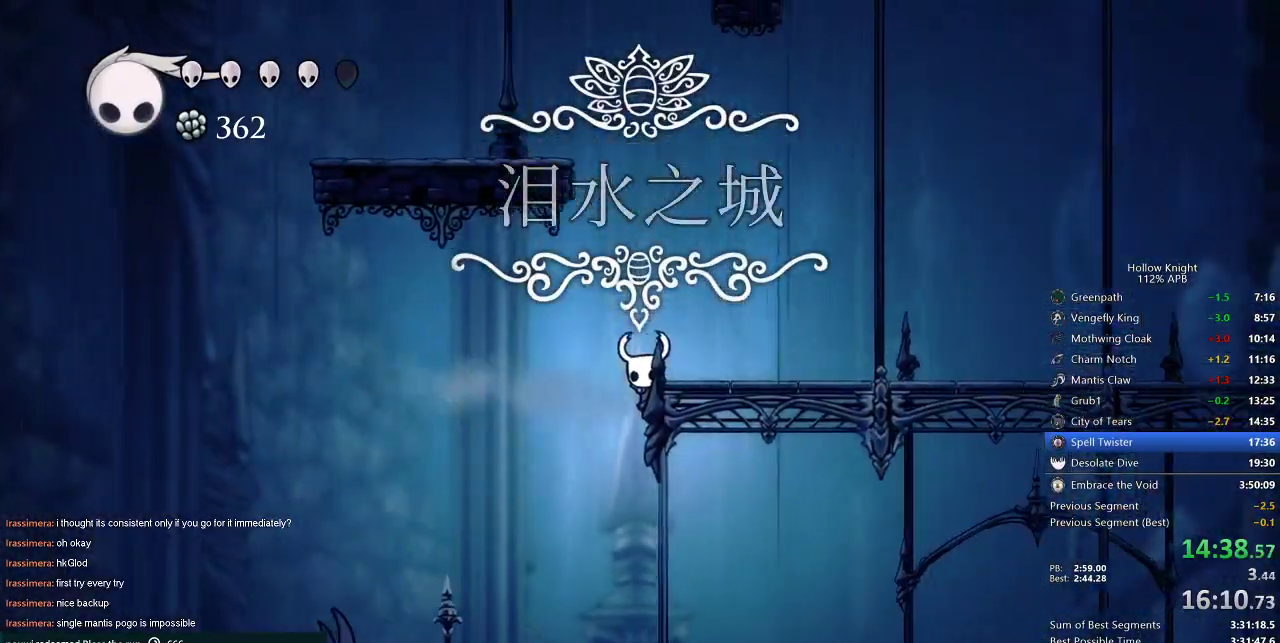
{"keys": [], "events": [[33, "dash", "up"], [83, "jump", "down"], [267, "jump", "up"], [500, "right", "up"]]}
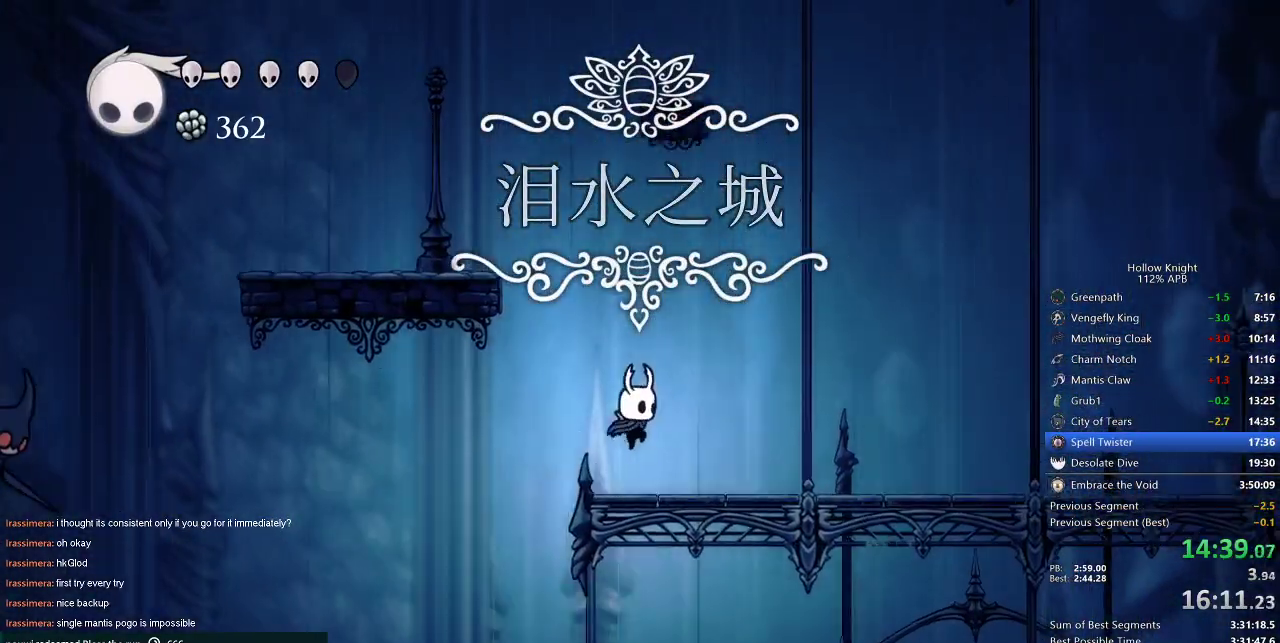
{"keys": ["jump", "left"], "events": [[100, "jump", "down"], [100, "left", "down"]]}
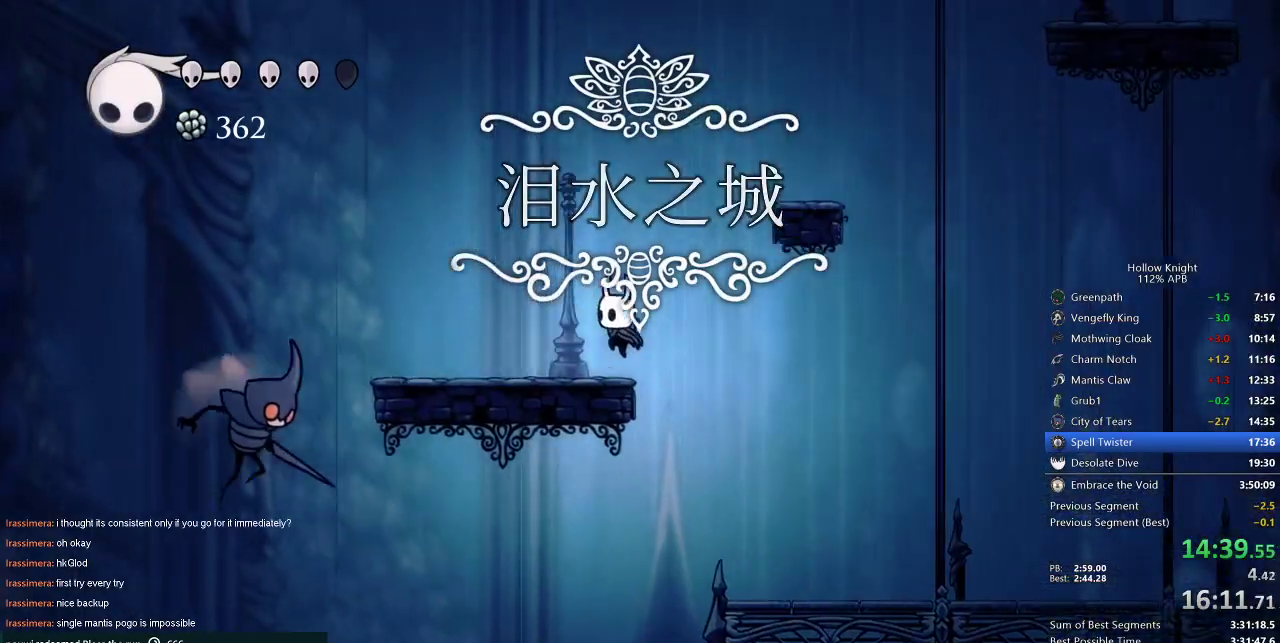
{"keys": ["jump", "right"], "events": [[17, "jump", "up"], [167, "left", "up"], [167, "right", "down"], [217, "jump", "down"]]}
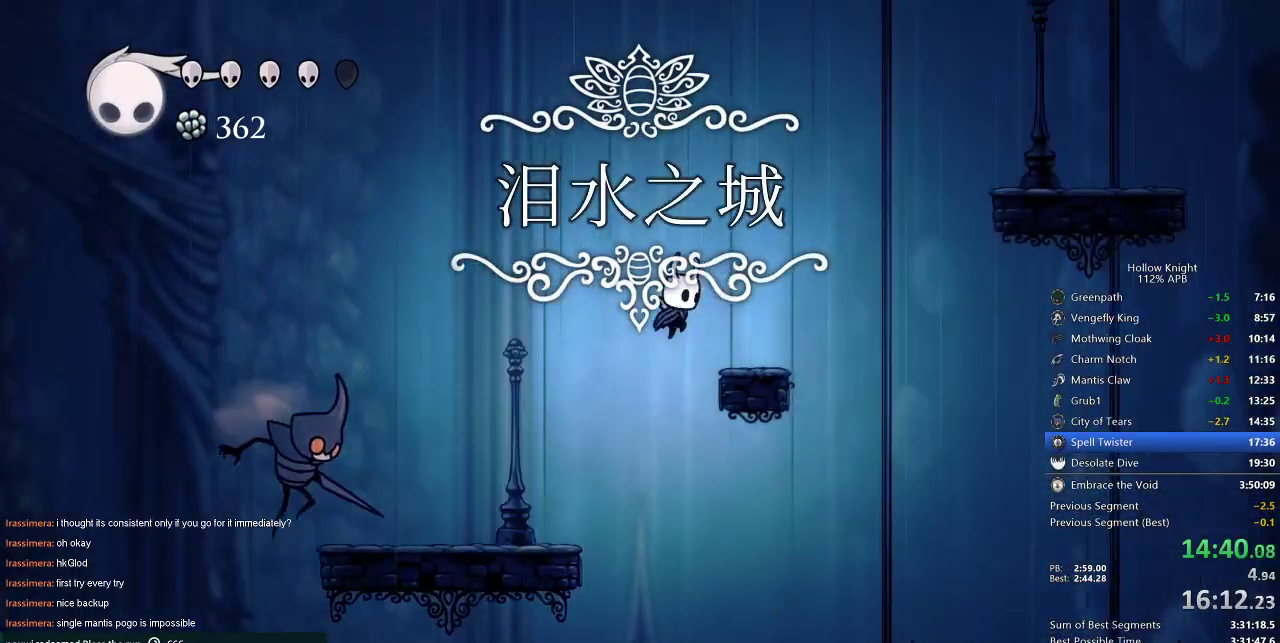
{"keys": ["jump", "right"], "events": [[83, "jump", "up"], [167, "right", "up"], [217, "right", "down"], [317, "jump", "down"]]}
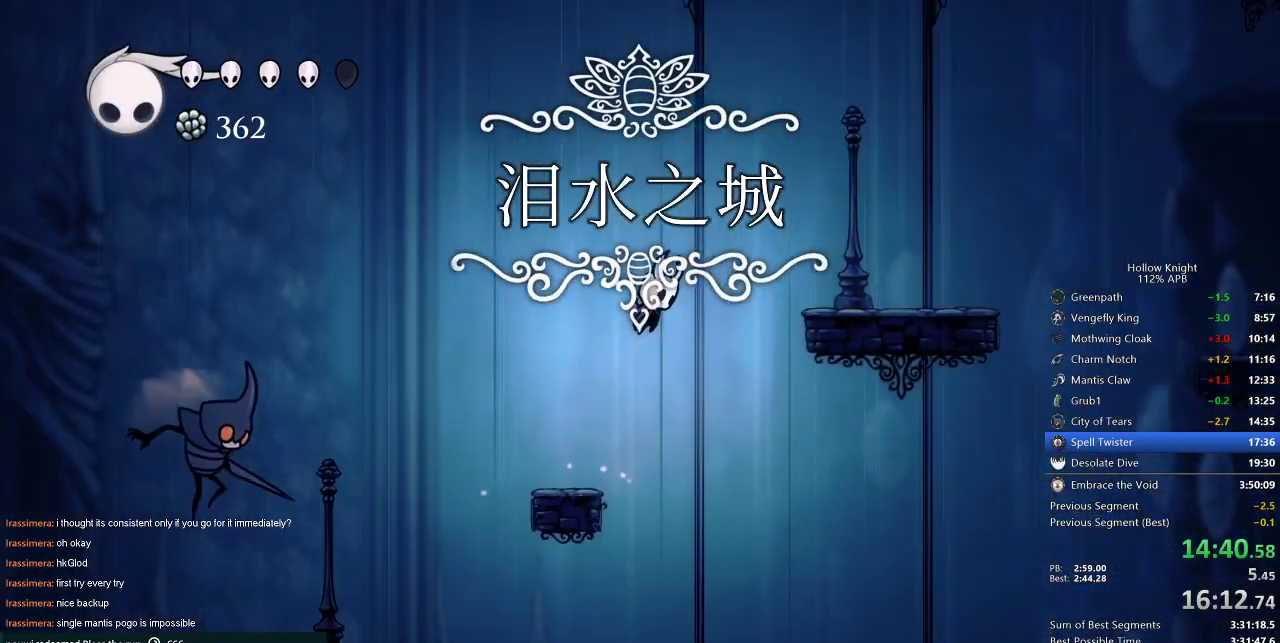
{"keys": [], "events": [[150, "dash", "down"], [233, "dash", "up"], [233, "jump", "up"], [283, "right", "up"]]}
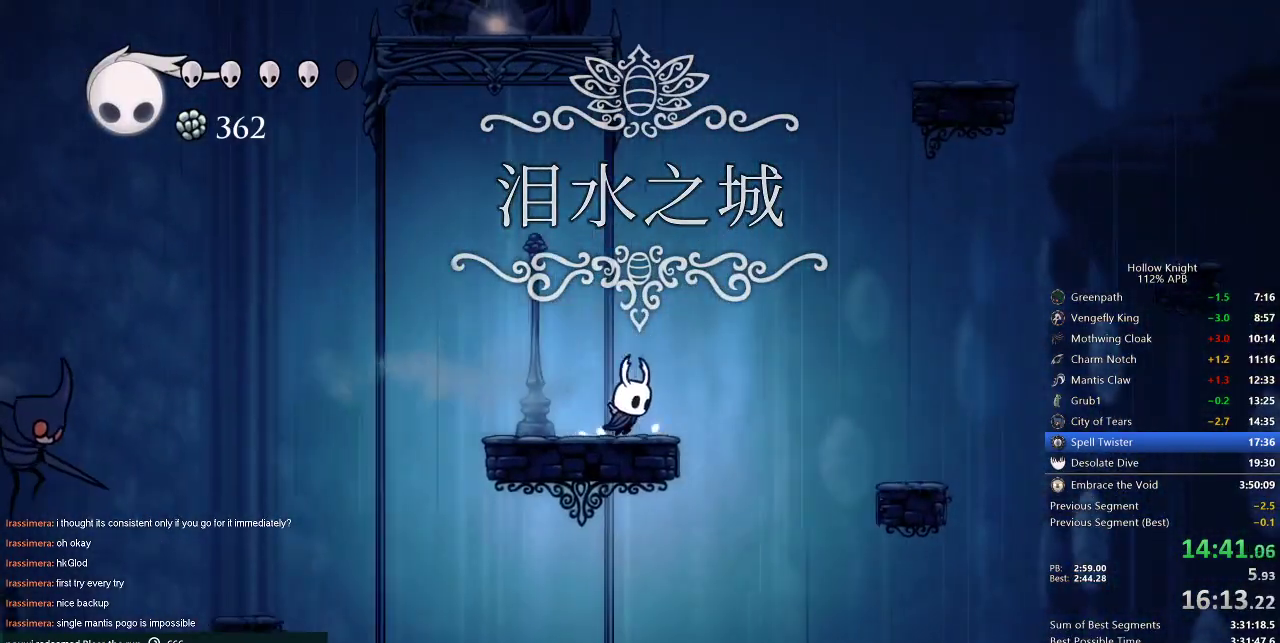
{"keys": ["jump", "right"], "events": [[17, "right", "down"], [150, "jump", "down"]]}
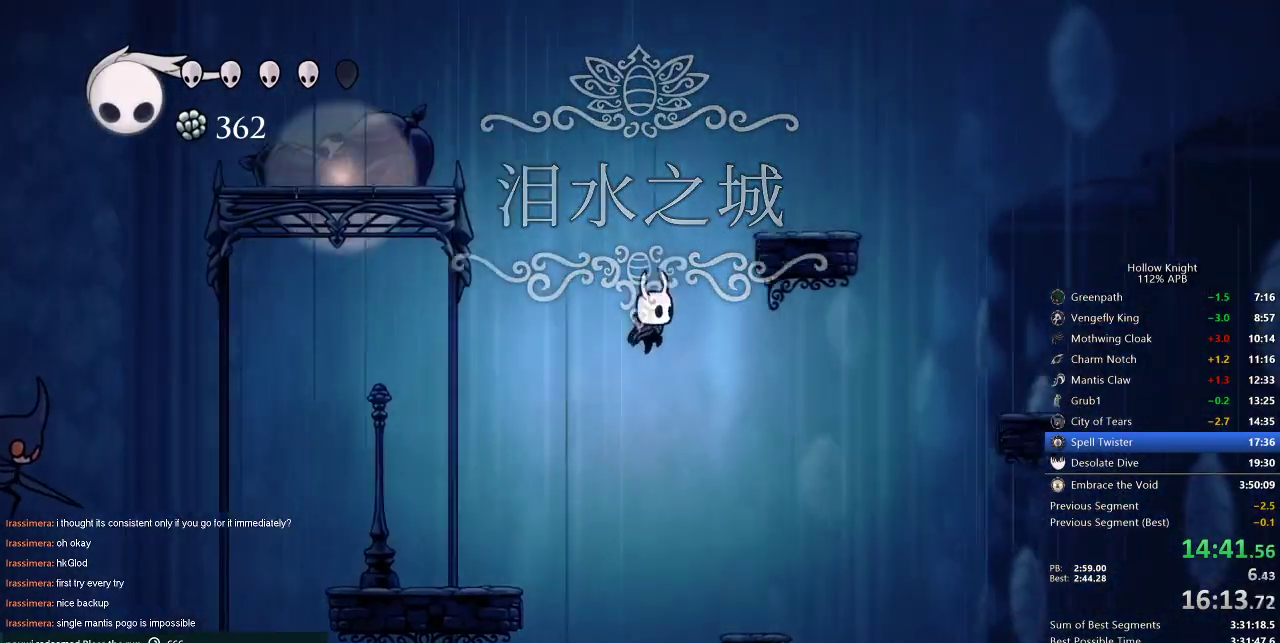
{"keys": ["right"], "events": [[83, "jump", "up"], [217, "dash", "down"], [467, "dash", "up"]]}
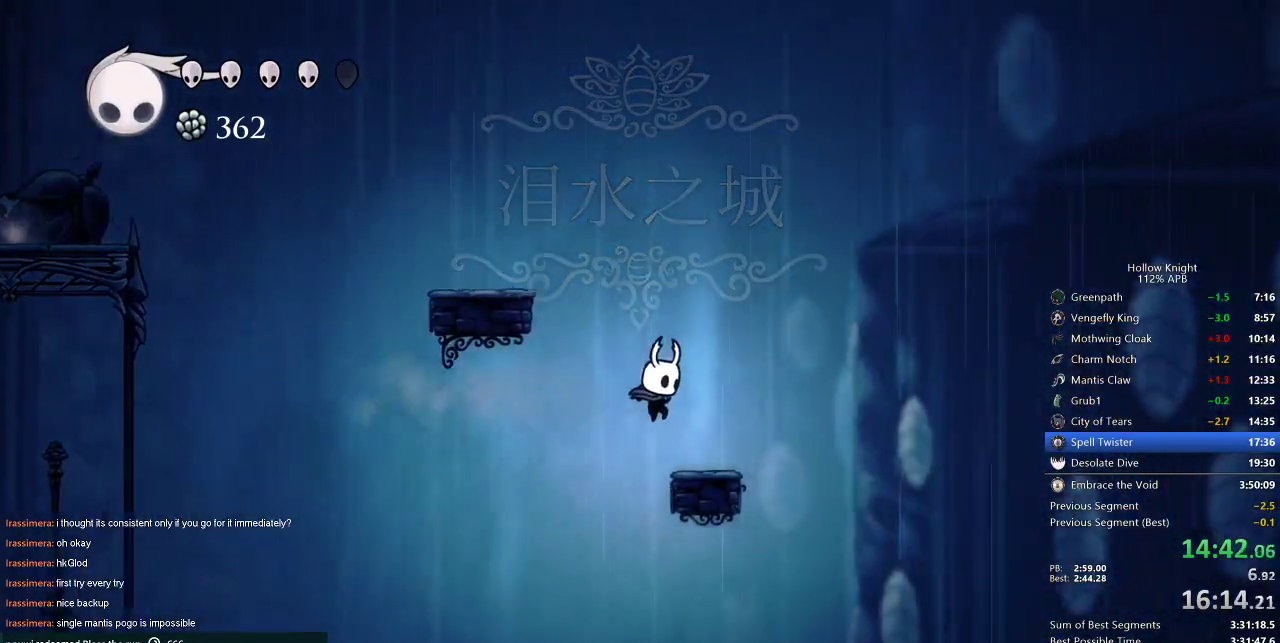
{"keys": ["jump", "left"], "events": [[200, "jump", "down"], [200, "left", "down"], [200, "right", "up"]]}
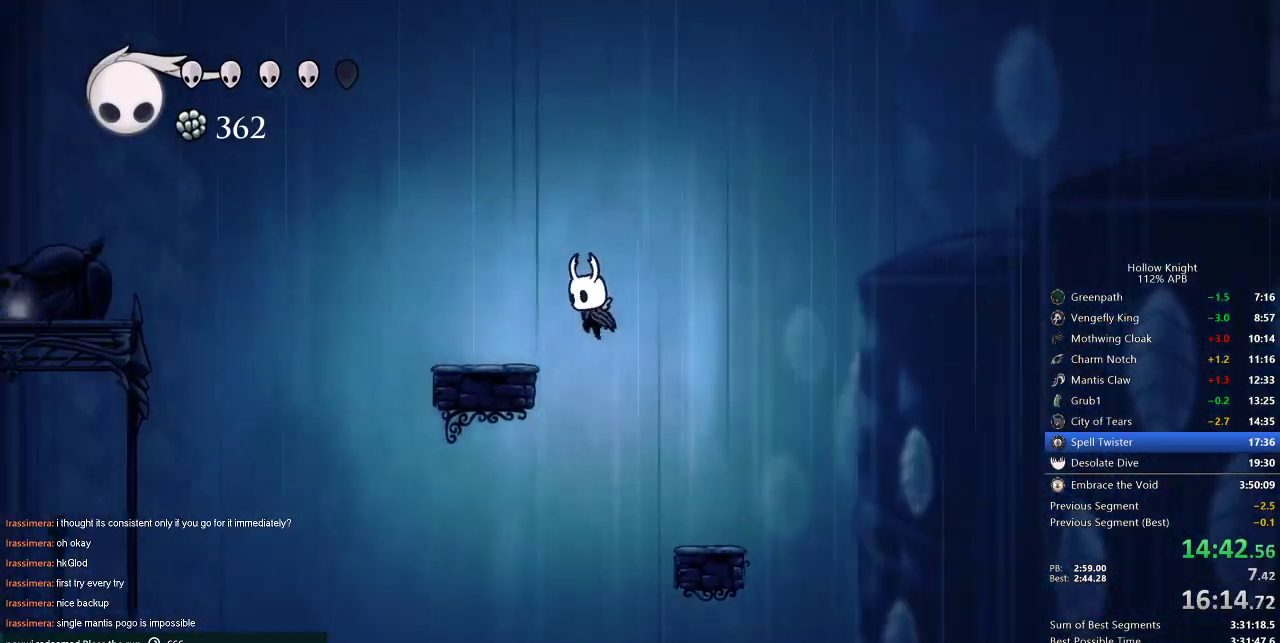
{"keys": ["jump", "left"], "events": [[117, "jump", "up"], [383, "jump", "down"]]}
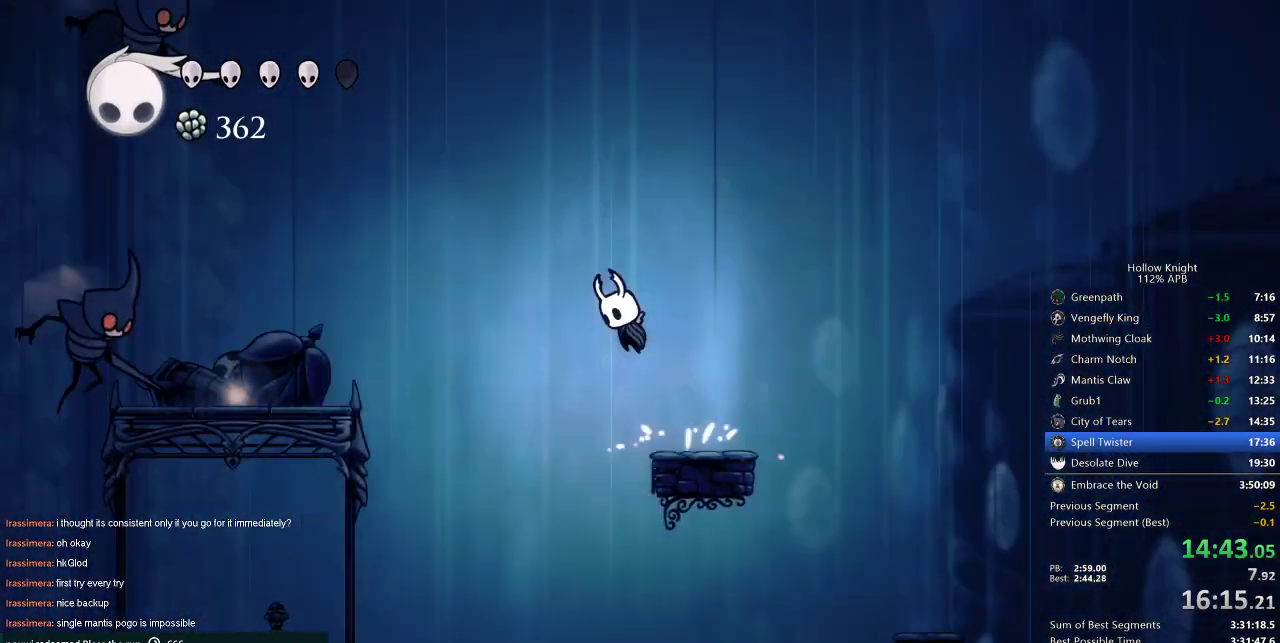
{"keys": ["left"], "events": [[83, "dash", "down"], [83, "jump", "up"], [233, "dash", "up"]]}
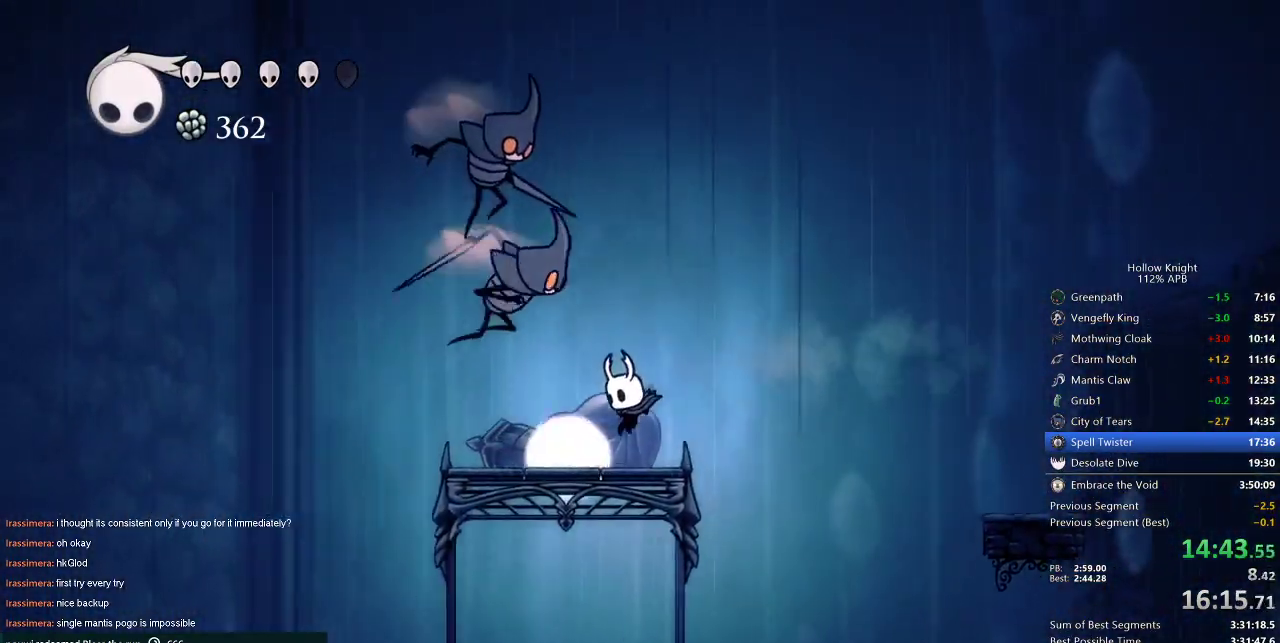
{"keys": ["down"], "events": [[100, "down", "down"], [200, "down", "up"], [233, "down", "down"], [333, "down", "up"], [417, "down", "down"], [417, "left", "up"]]}
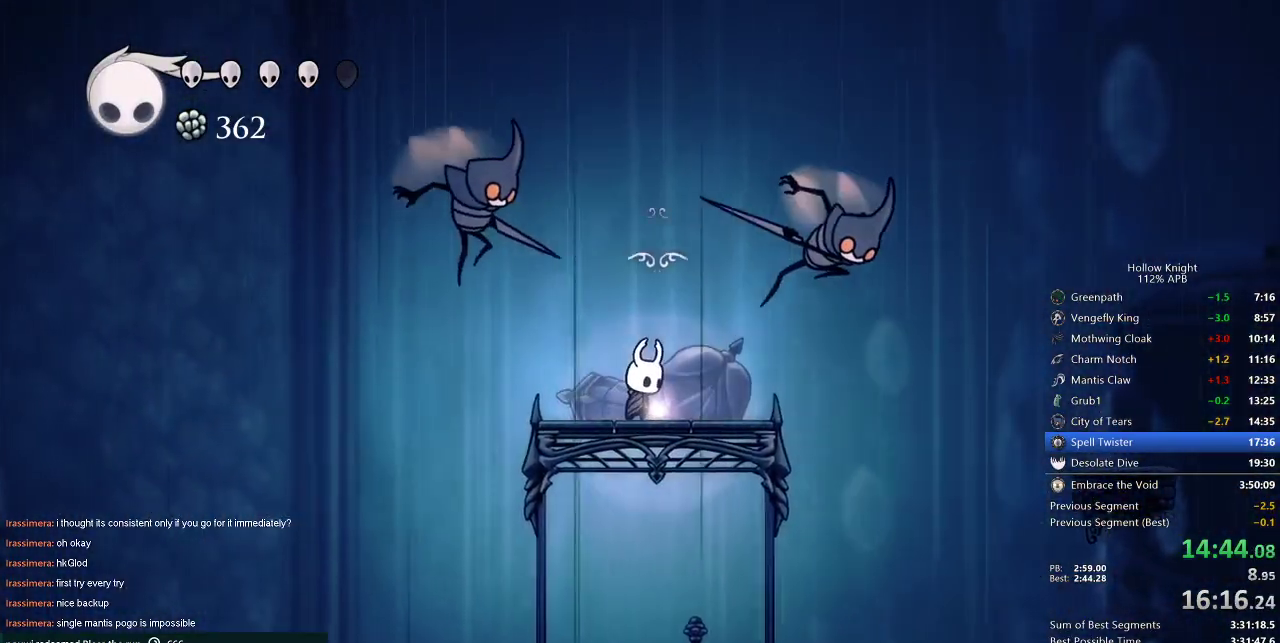
{"keys": ["right"], "events": [[17, "down", "up"], [67, "down", "down"], [200, "down", "up"], [250, "right", "down"], [350, "right", "up"], [383, "right", "down"]]}